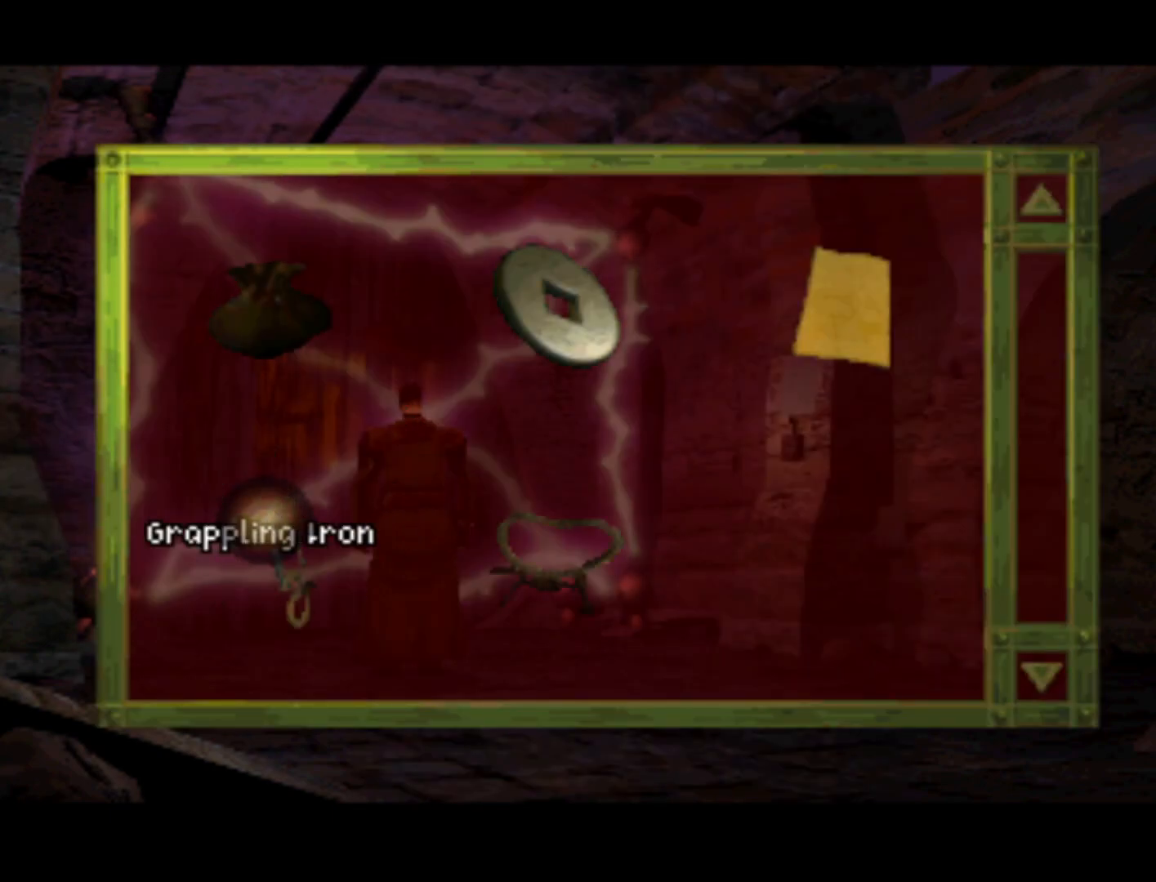
Gameplay with a controller (PlayStation layout); each line is a JSON object with the inputs held at the frame after it. "events" lists button and stick changes between this image and that frame as [ms after this image, input, new state], when the widget could be followed in between. Not read: L3 R3 right_stick.
{"buttons": ["DPAD_DOWN", "DPAD_RIGHT"], "left_stick": "center", "events": [[333, "DPAD_RIGHT", "down"], [467, "DPAD_DOWN", "down"]]}
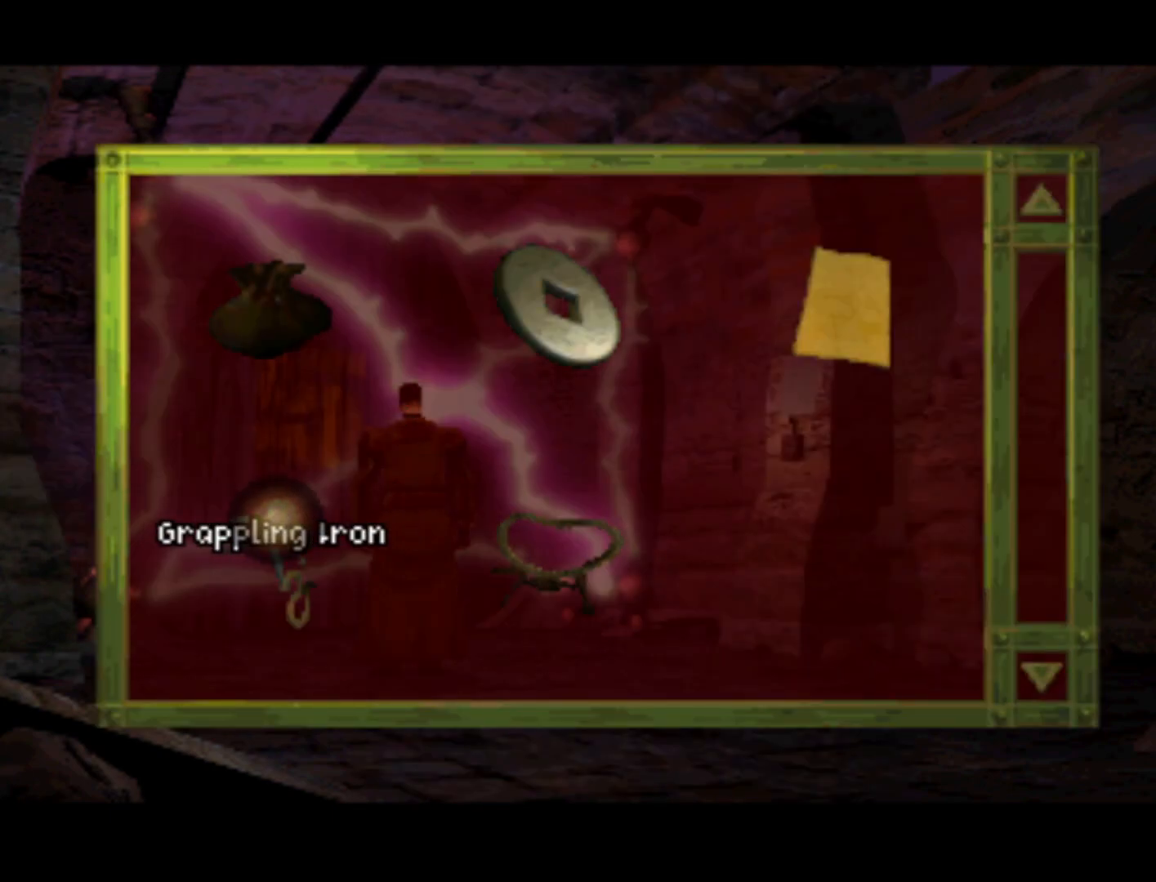
{"buttons": [], "left_stick": "center", "events": [[400, "DPAD_RIGHT", "up"], [433, "DPAD_DOWN", "up"]]}
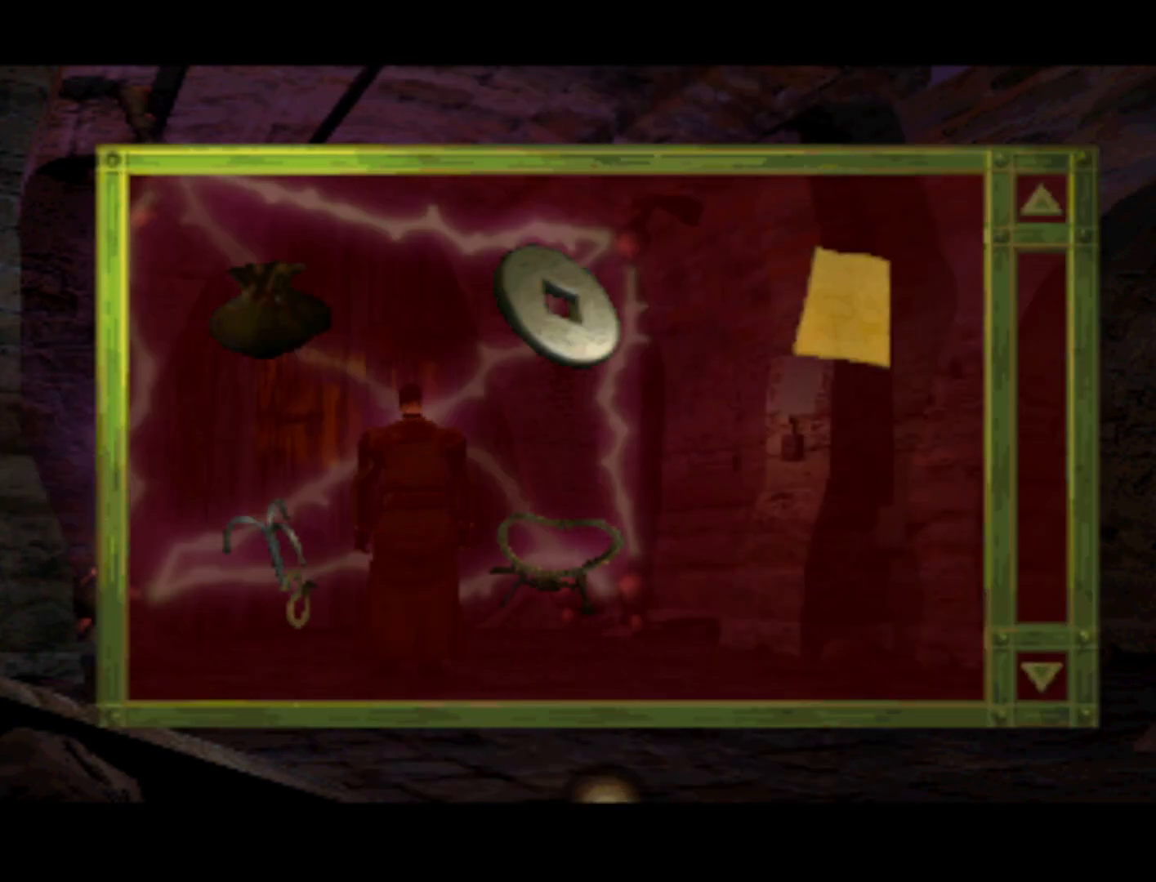
{"buttons": ["DPAD_UP", "DPAD_LEFT"], "left_stick": "center", "events": [[200, "DPAD_LEFT", "down"], [233, "DPAD_UP", "down"]]}
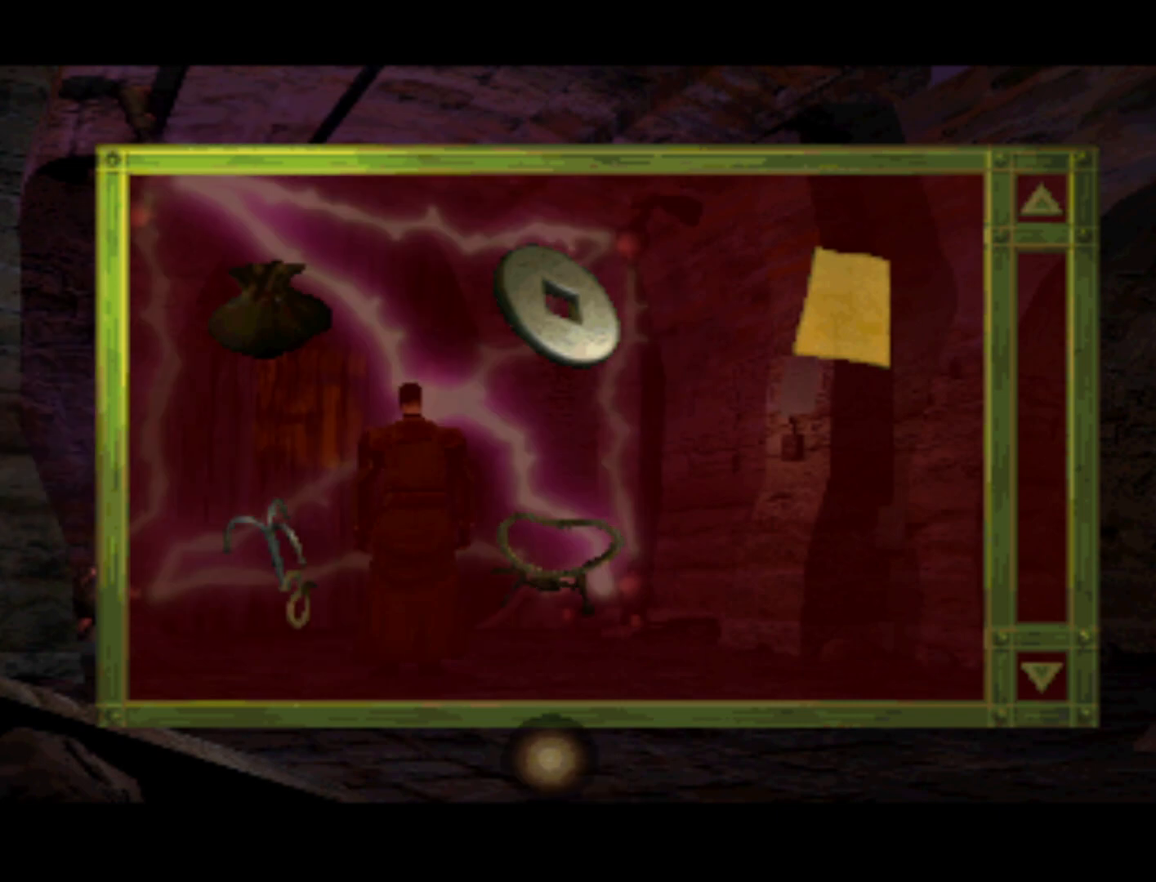
{"buttons": [], "left_stick": "center", "events": [[167, "DPAD_LEFT", "up"], [167, "DPAD_UP", "up"], [200, "DPAD_RIGHT", "down"], [400, "DPAD_RIGHT", "up"]]}
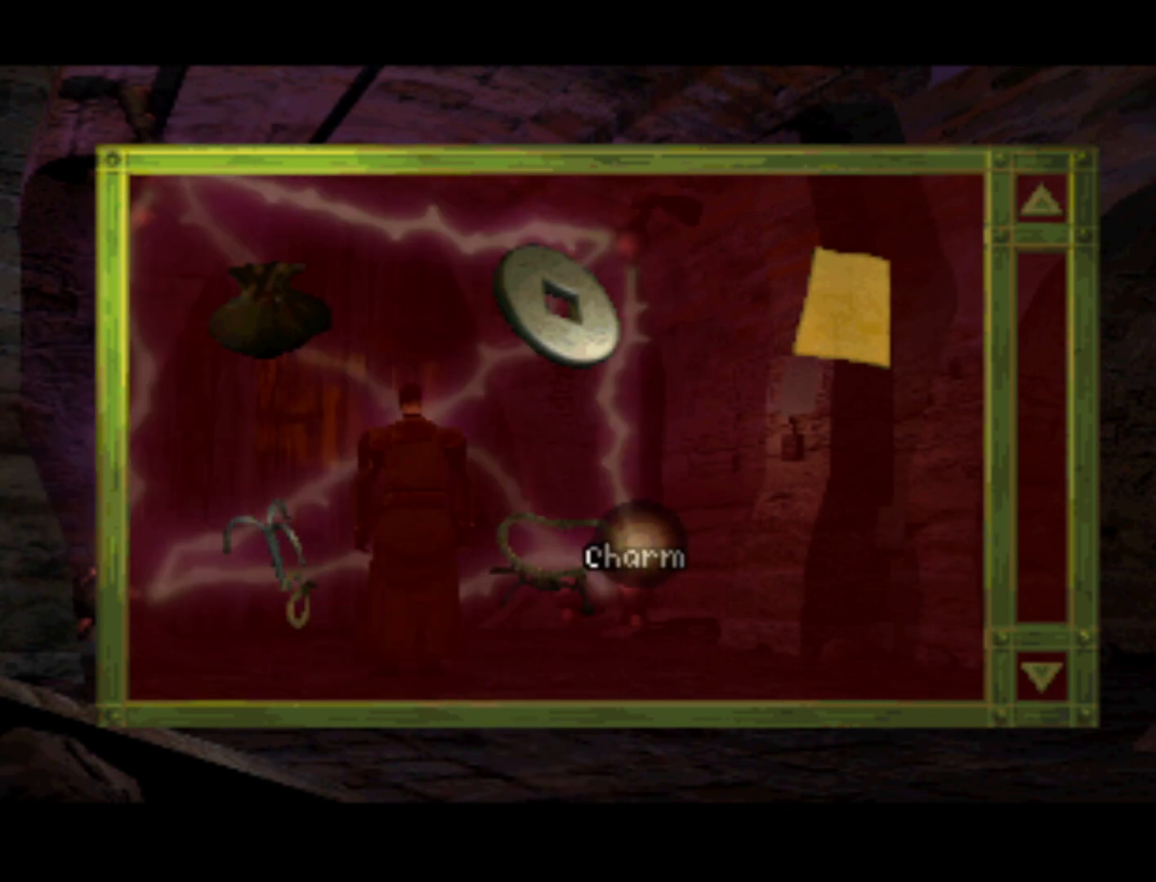
{"buttons": ["DPAD_DOWN"], "left_stick": "center", "events": [[167, "CROSS", "down"], [300, "DPAD_DOWN", "down"], [333, "CROSS", "up"]]}
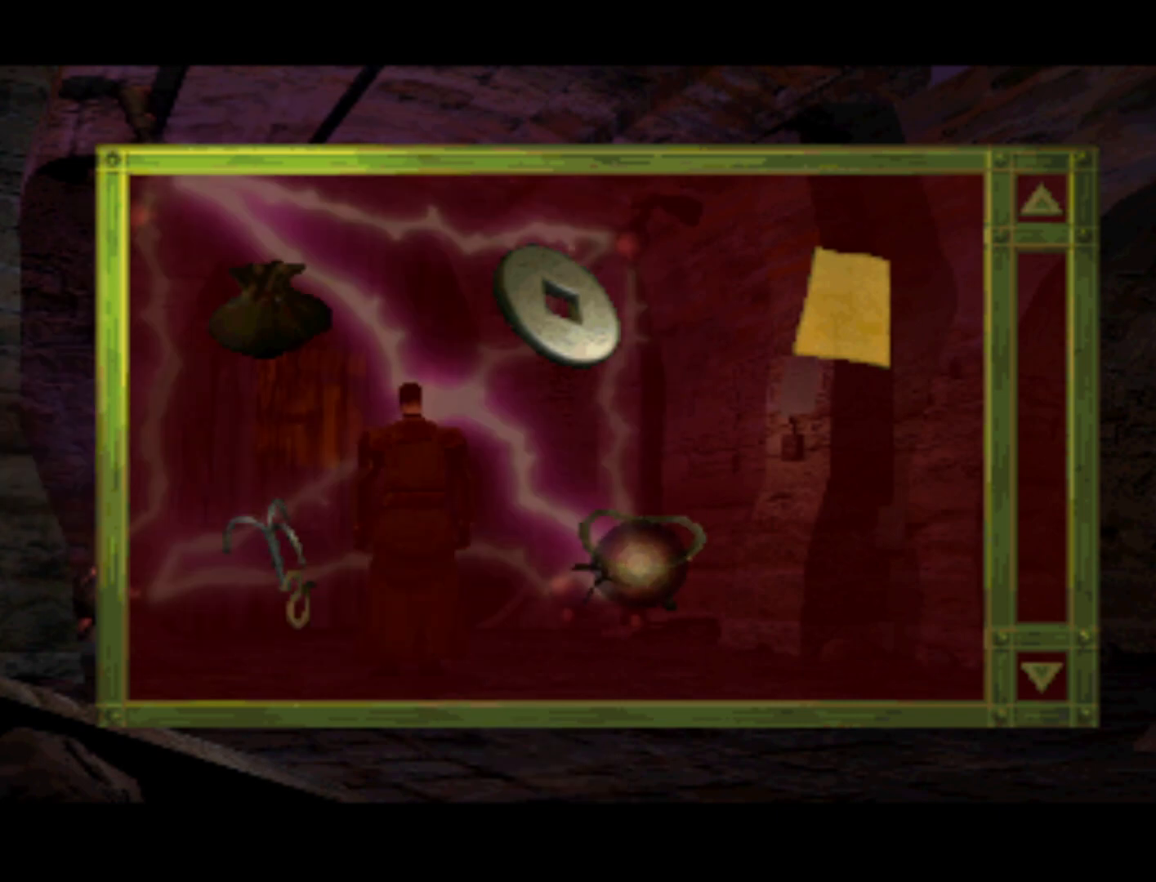
{"buttons": ["DPAD_LEFT"], "left_stick": "center", "events": [[333, "DPAD_DOWN", "up"], [367, "CROSS", "down"], [500, "CROSS", "up"], [500, "DPAD_LEFT", "down"]]}
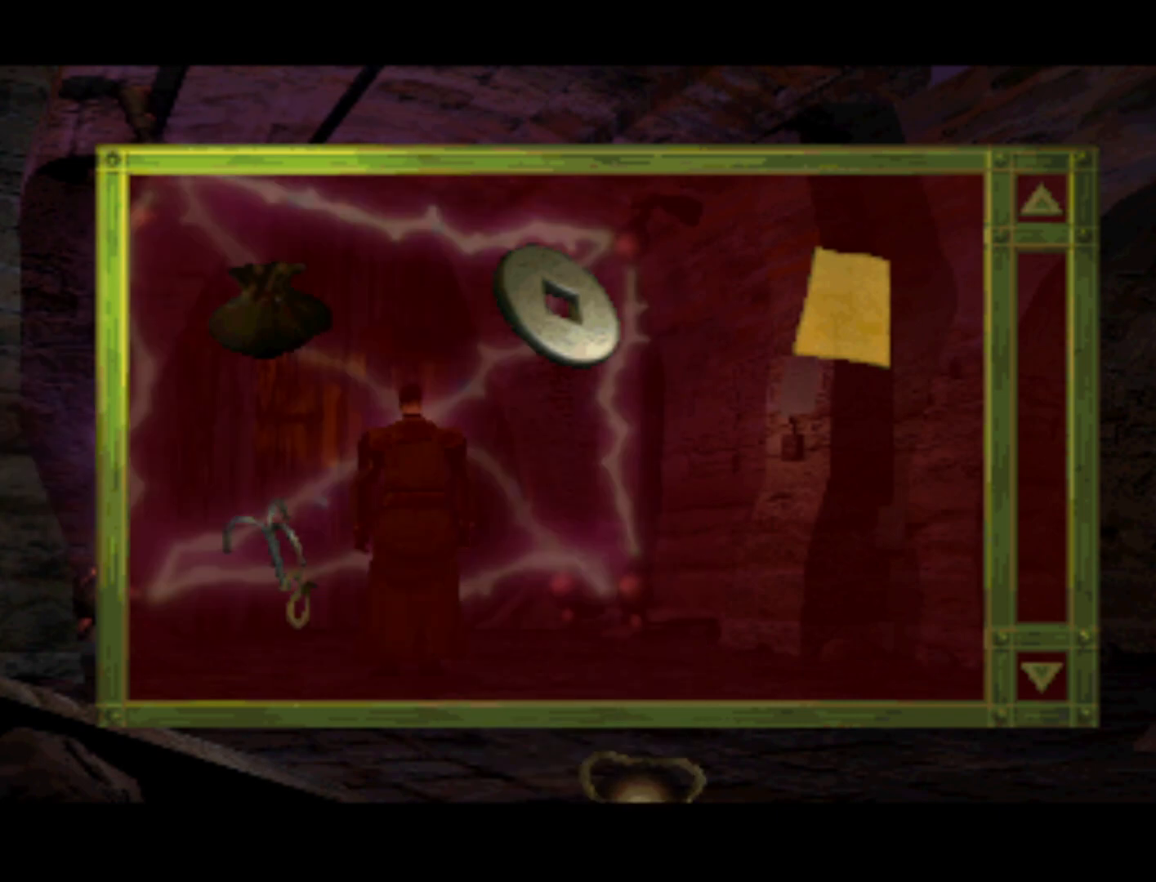
{"buttons": ["DPAD_UP", "DPAD_LEFT"], "left_stick": "center", "events": [[33, "DPAD_UP", "down"]]}
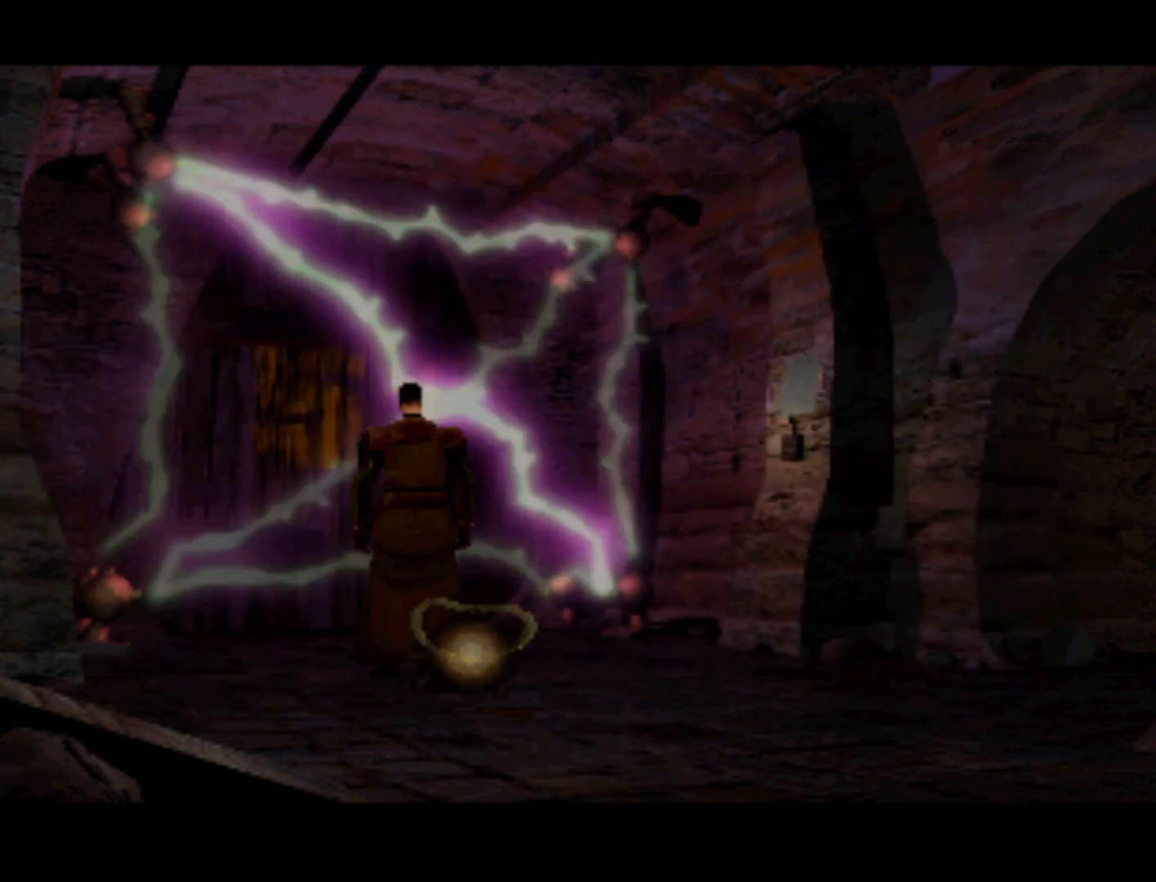
{"buttons": [], "left_stick": "center", "events": [[33, "DPAD_LEFT", "up"], [167, "DPAD_UP", "up"]]}
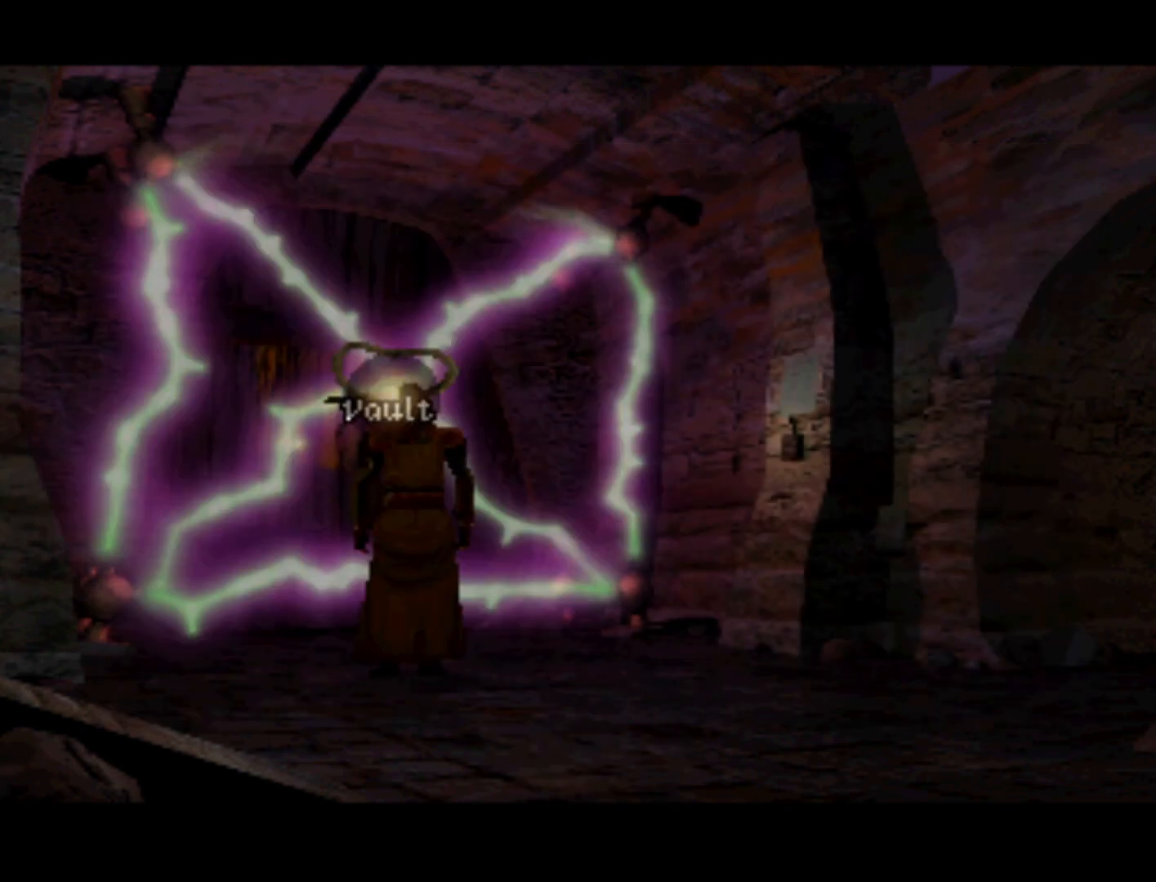
{"buttons": [], "left_stick": "center", "events": []}
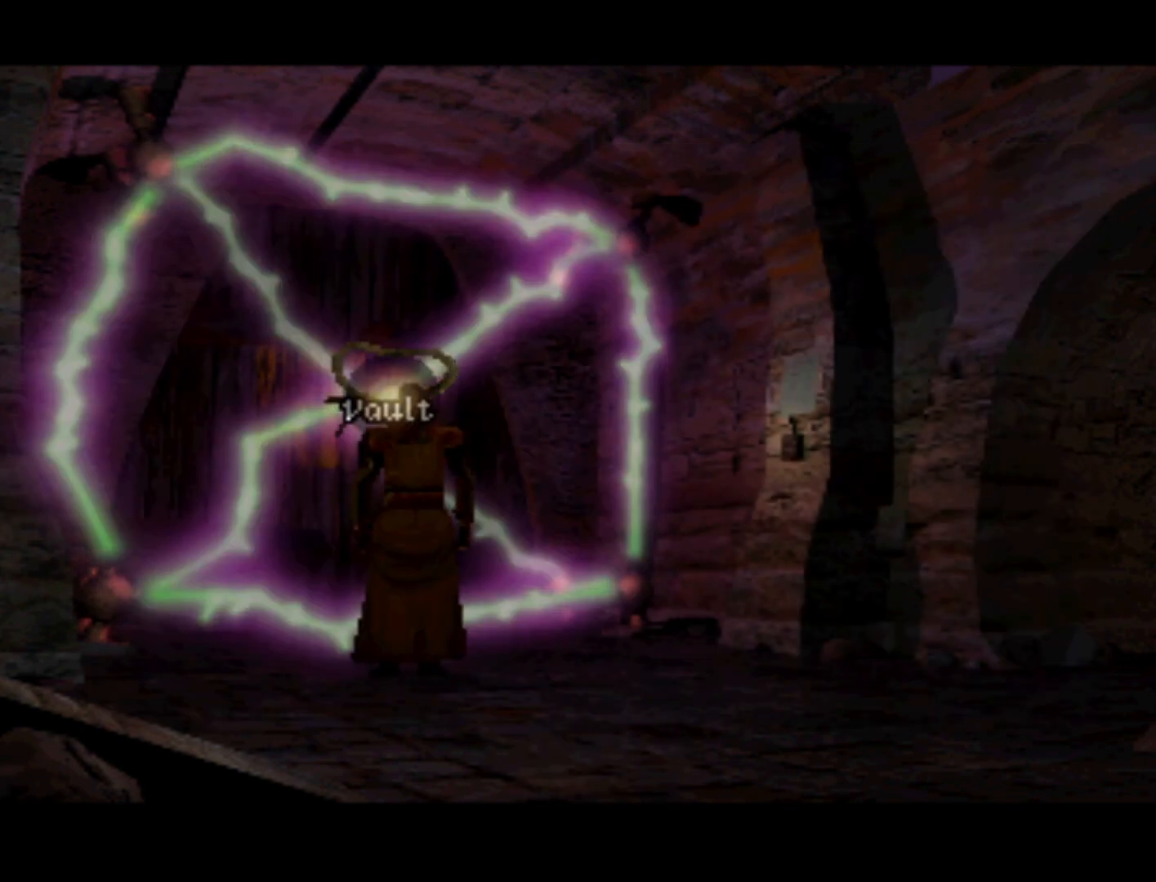
{"buttons": [], "left_stick": "center", "events": []}
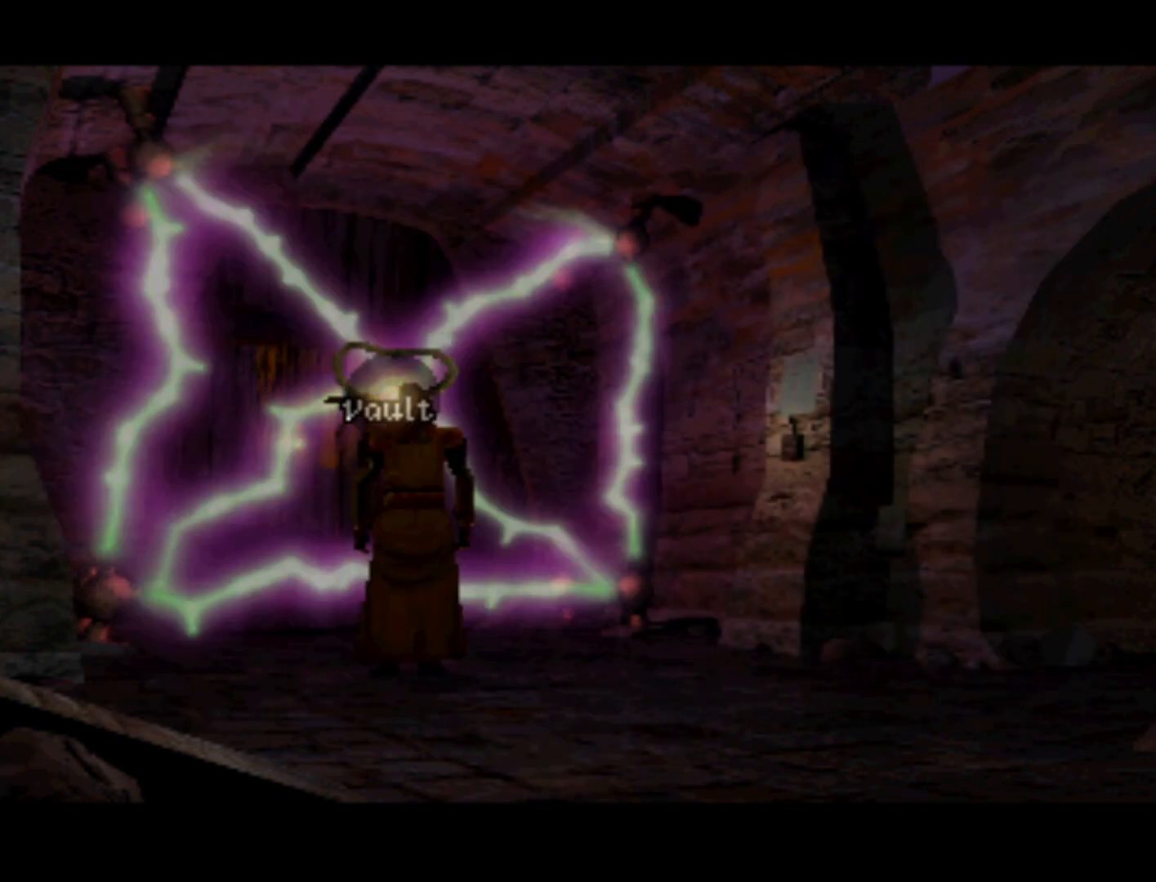
{"buttons": [], "left_stick": "center", "events": [[33, "SQUARE", "down"], [100, "SQUARE", "up"]]}
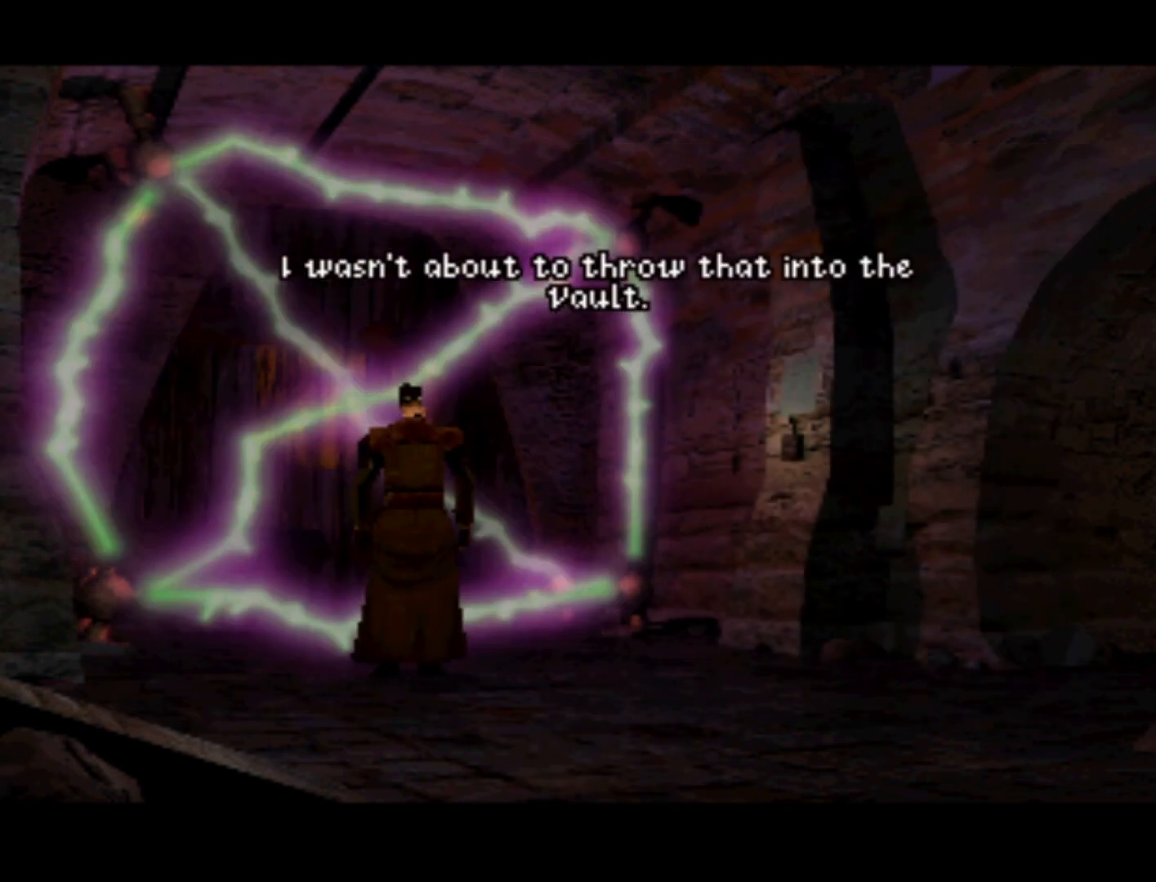
{"buttons": [], "left_stick": "center", "events": []}
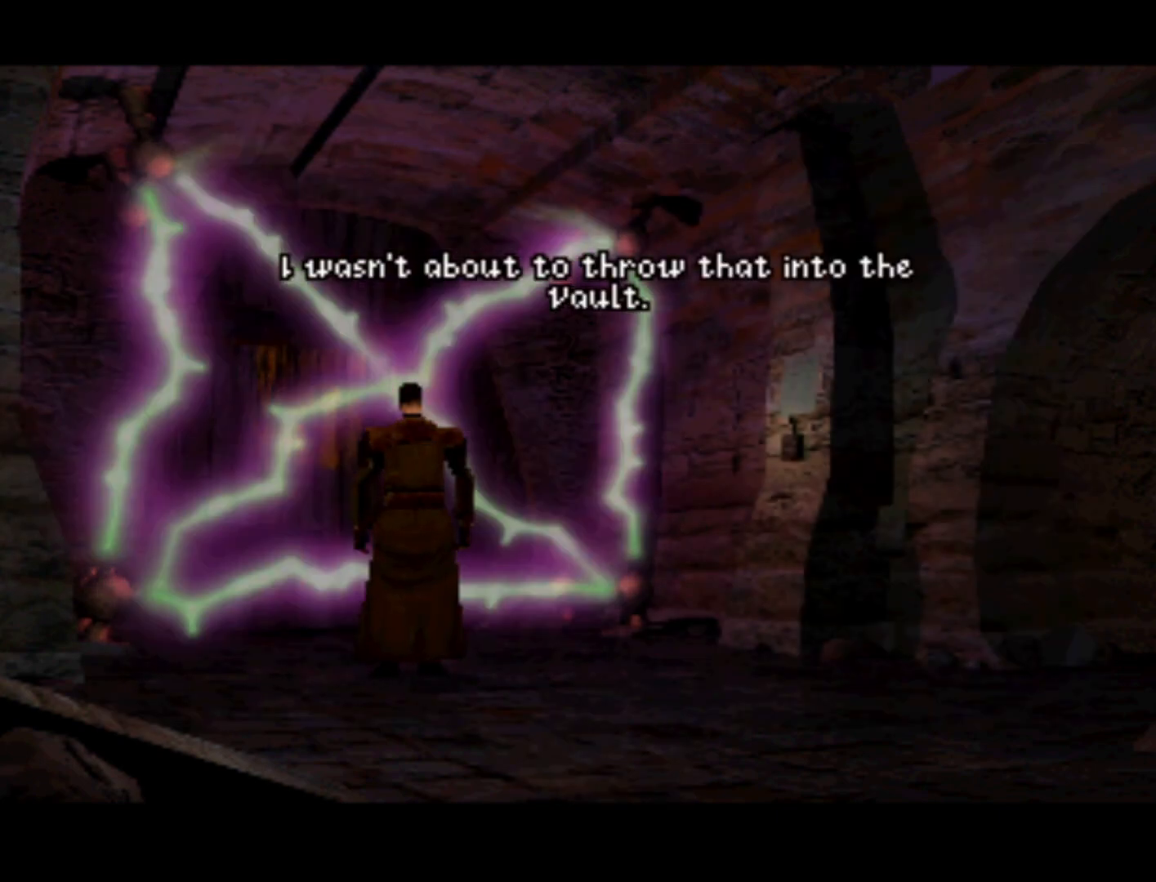
{"buttons": ["DPAD_DOWN", "DPAD_RIGHT"], "left_stick": "center", "events": [[233, "SQUARE", "down"], [300, "SQUARE", "up"], [500, "DPAD_DOWN", "down"], [500, "DPAD_RIGHT", "down"]]}
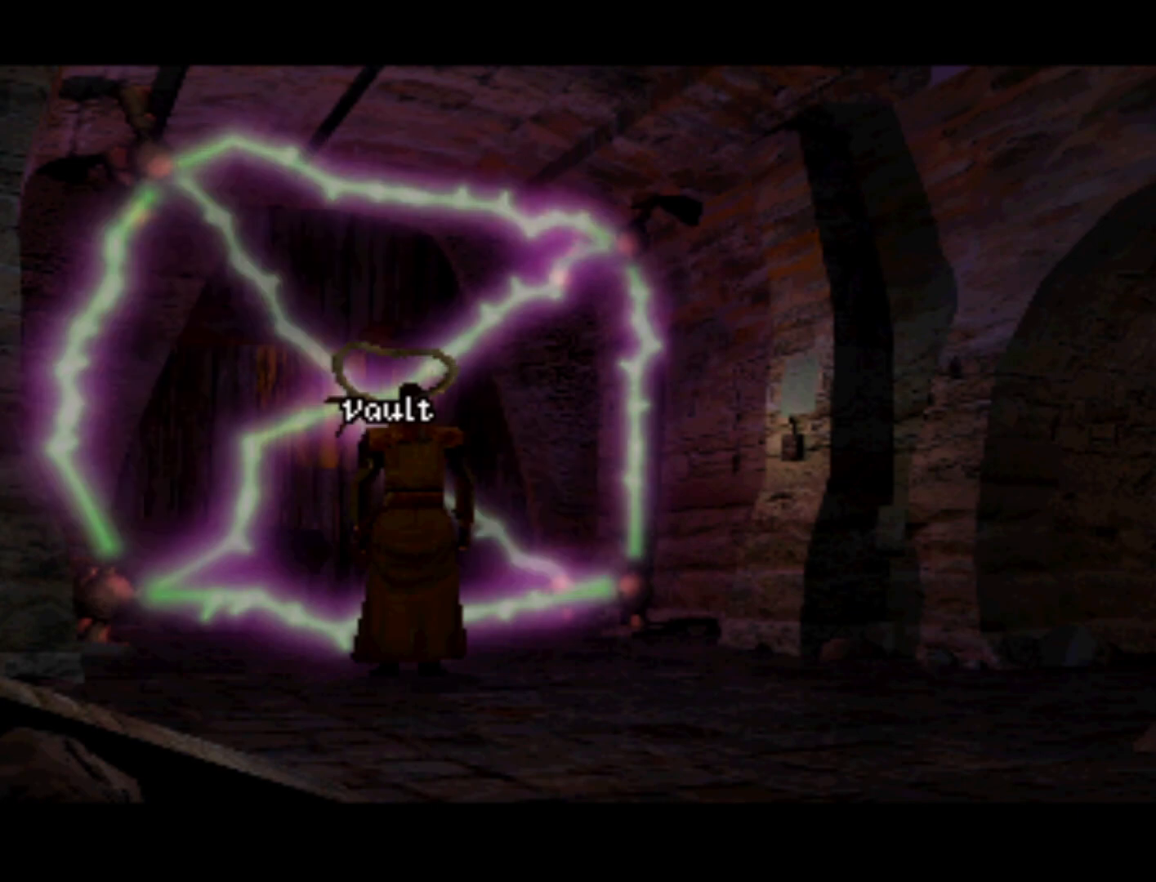
{"buttons": ["DPAD_DOWN"], "left_stick": "center", "events": [[433, "DPAD_RIGHT", "up"]]}
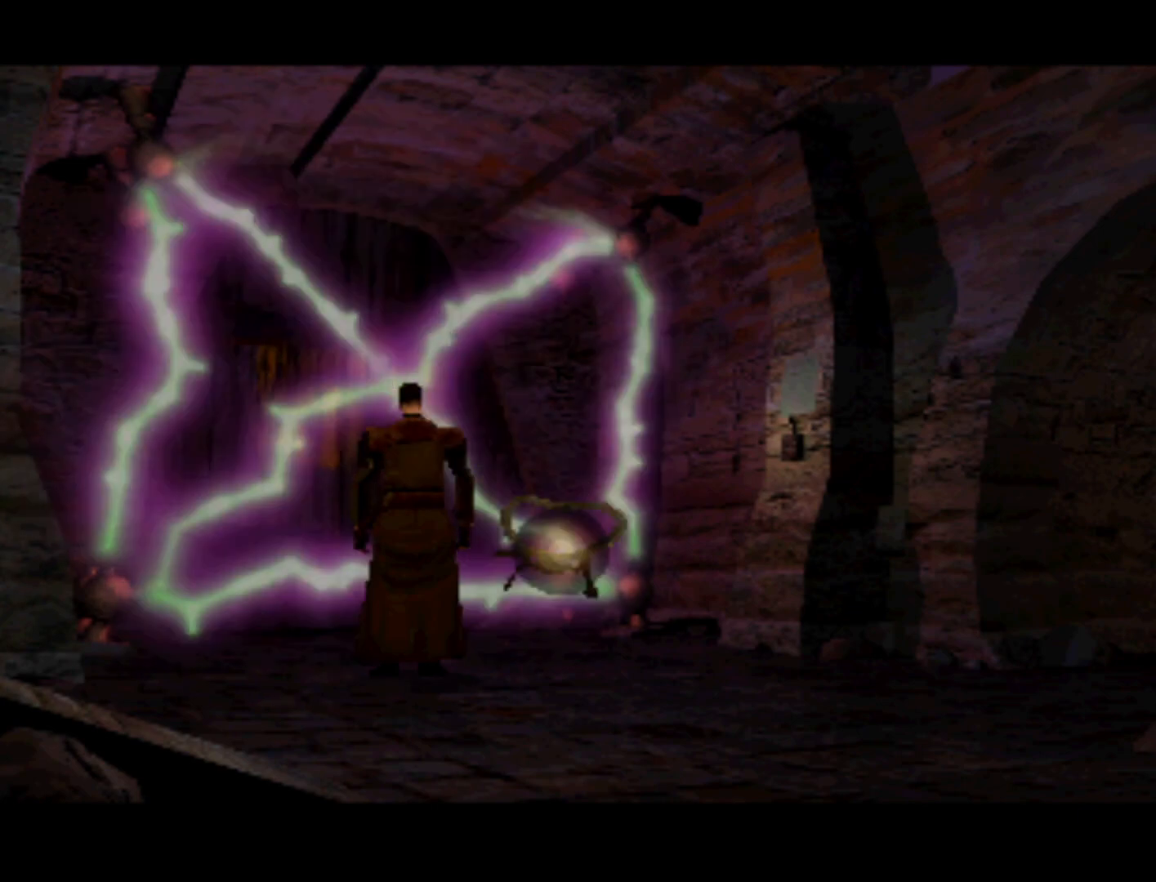
{"buttons": [], "left_stick": "center", "events": [[133, "DPAD_DOWN", "up"], [200, "CROSS", "down"], [333, "CROSS", "up"]]}
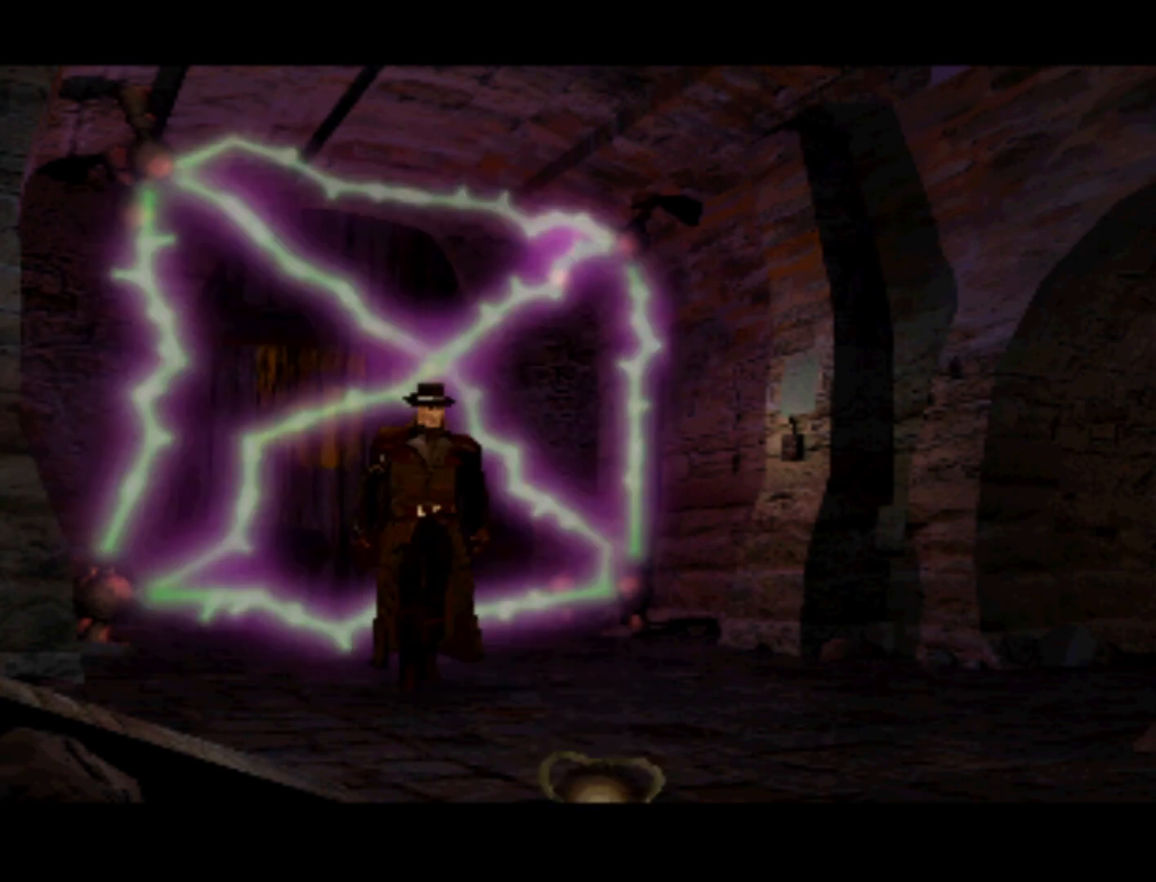
{"buttons": [], "left_stick": "center", "events": [[233, "CIRCLE", "down"], [400, "CIRCLE", "up"]]}
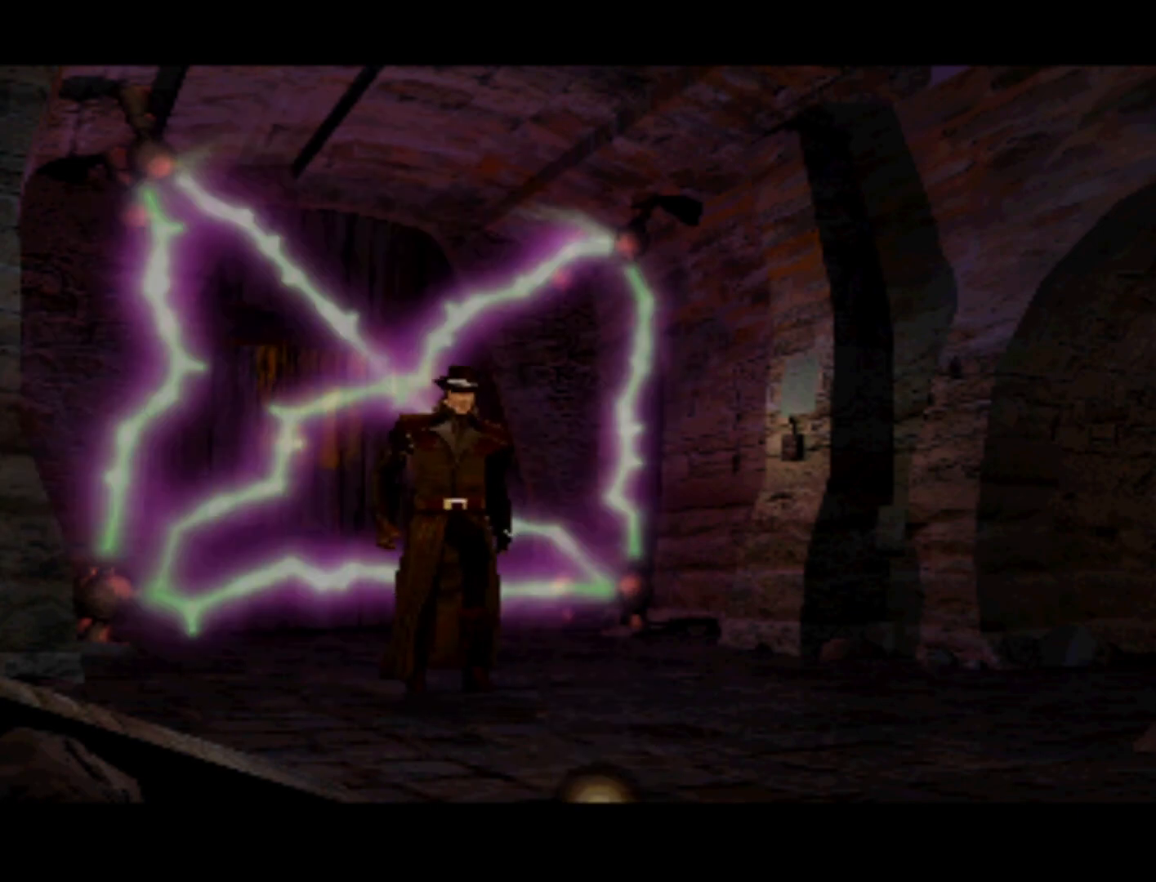
{"buttons": ["DPAD_LEFT"], "left_stick": "center", "events": [[133, "DPAD_RIGHT", "down"], [300, "DPAD_RIGHT", "up"], [400, "DPAD_LEFT", "down"]]}
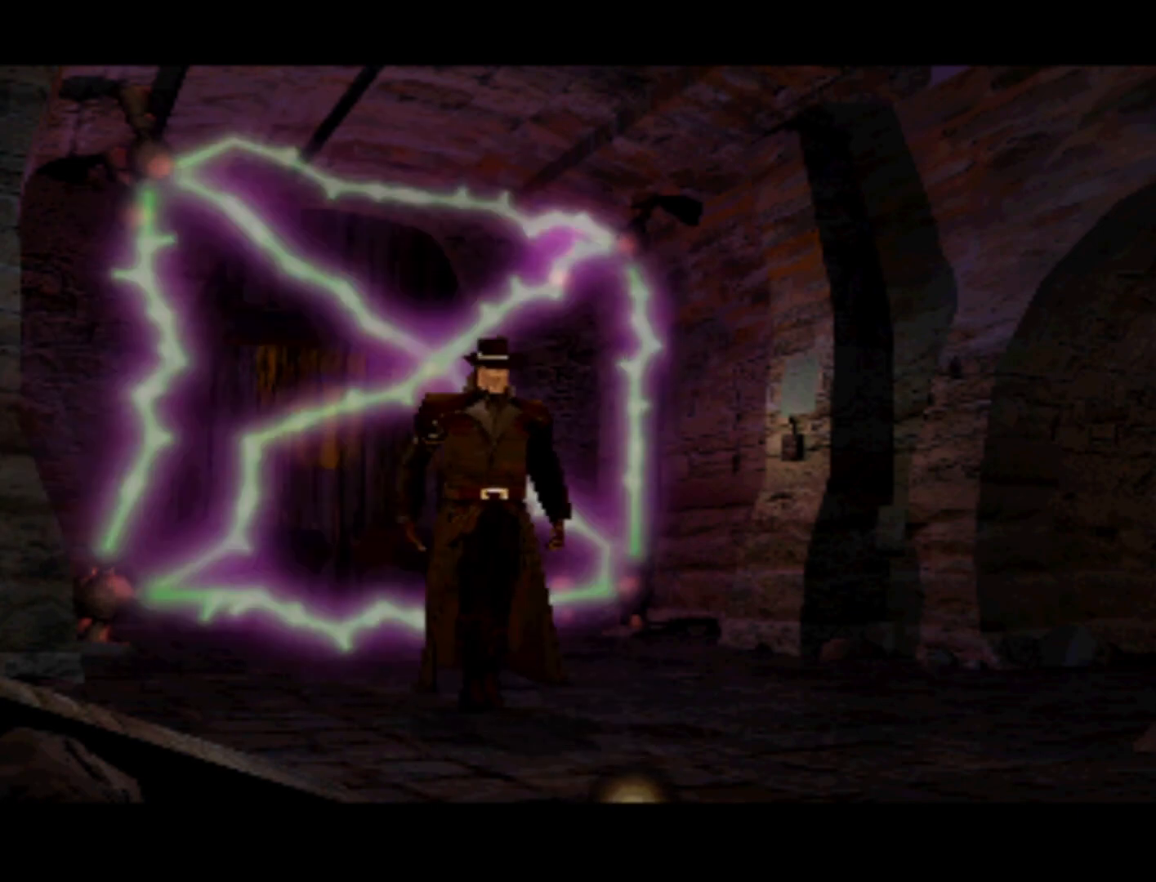
{"buttons": ["DPAD_LEFT"], "left_stick": "center", "events": []}
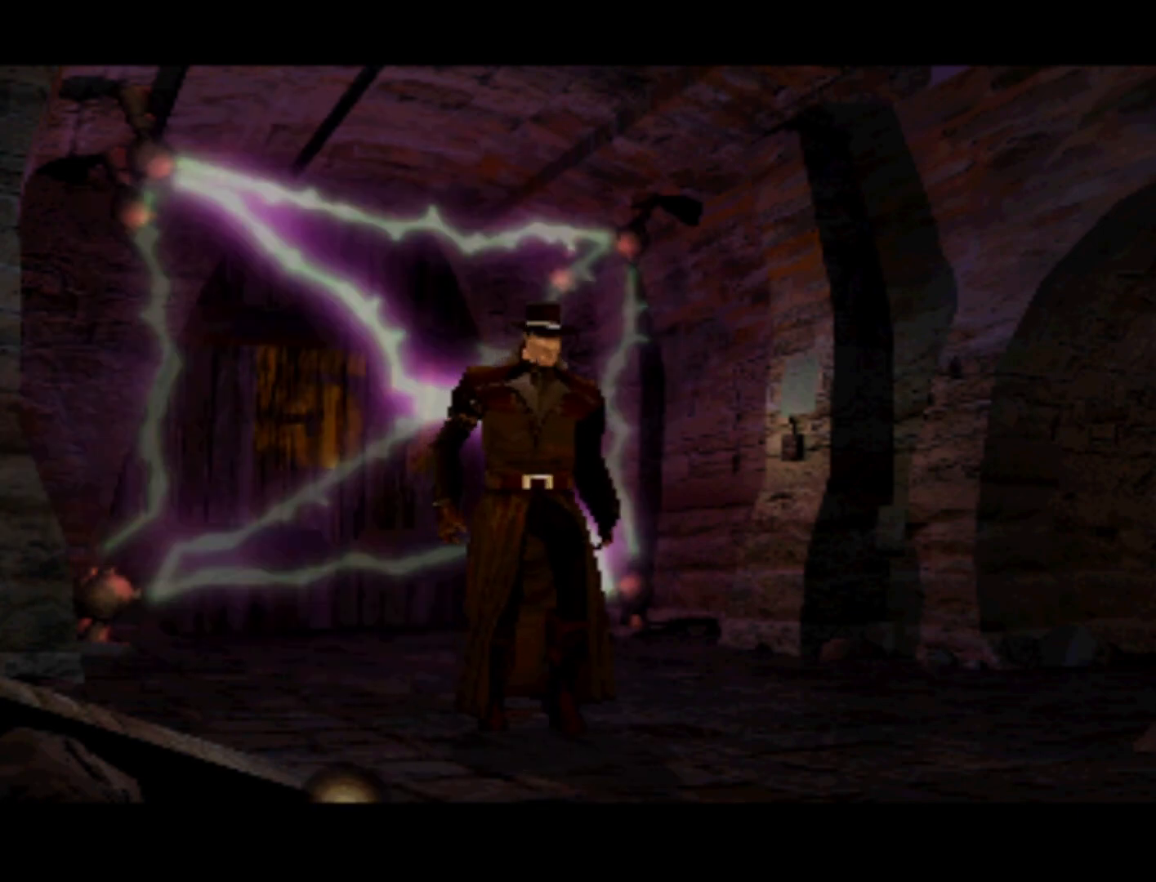
{"buttons": ["DPAD_UP", "DPAD_LEFT"], "left_stick": "center", "events": [[200, "DPAD_DOWN", "down"], [233, "DPAD_LEFT", "up"], [433, "DPAD_DOWN", "up"], [433, "DPAD_LEFT", "down"], [467, "DPAD_UP", "down"]]}
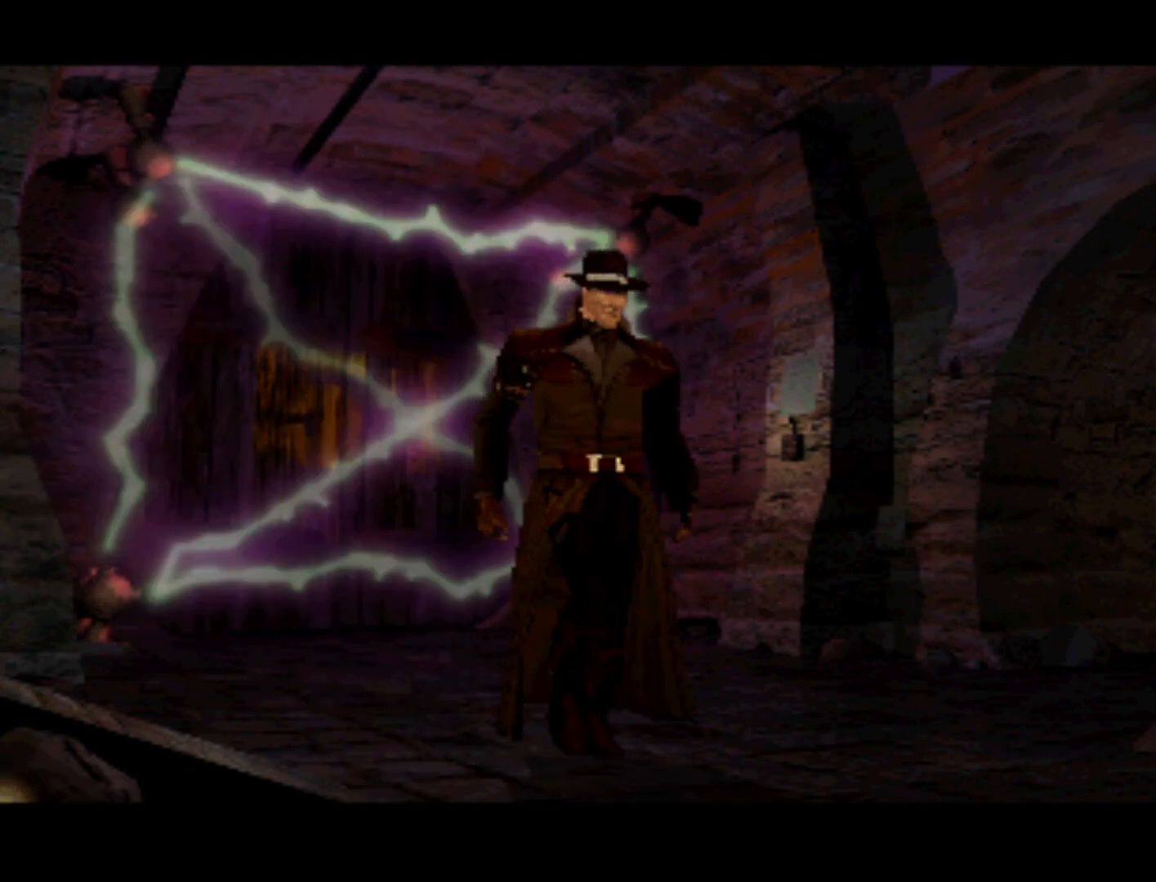
{"buttons": [], "left_stick": "center", "events": [[267, "DPAD_LEFT", "up"], [300, "DPAD_RIGHT", "down"], [300, "DPAD_UP", "up"], [433, "DPAD_RIGHT", "up"]]}
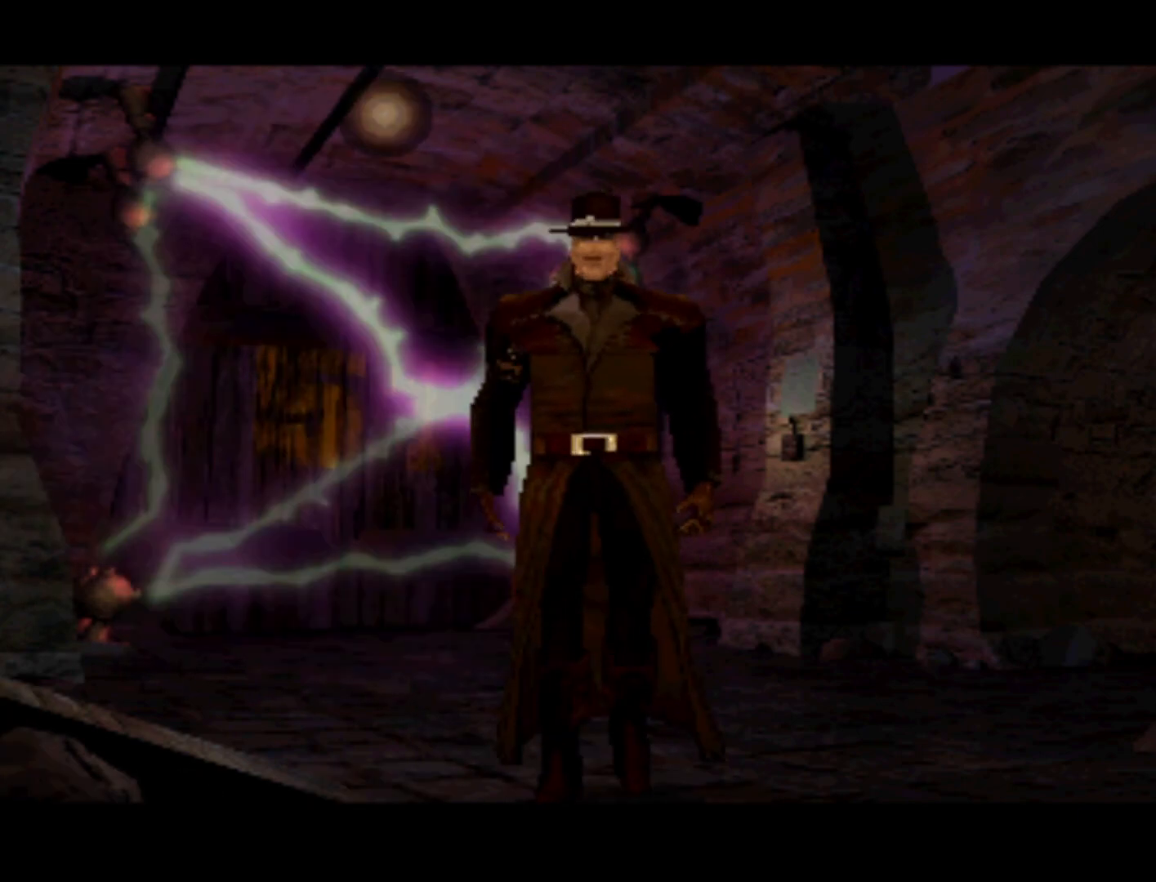
{"buttons": ["DPAD_DOWN"], "left_stick": "center", "events": [[67, "DPAD_DOWN", "down"], [100, "DPAD_LEFT", "down"], [433, "DPAD_LEFT", "up"]]}
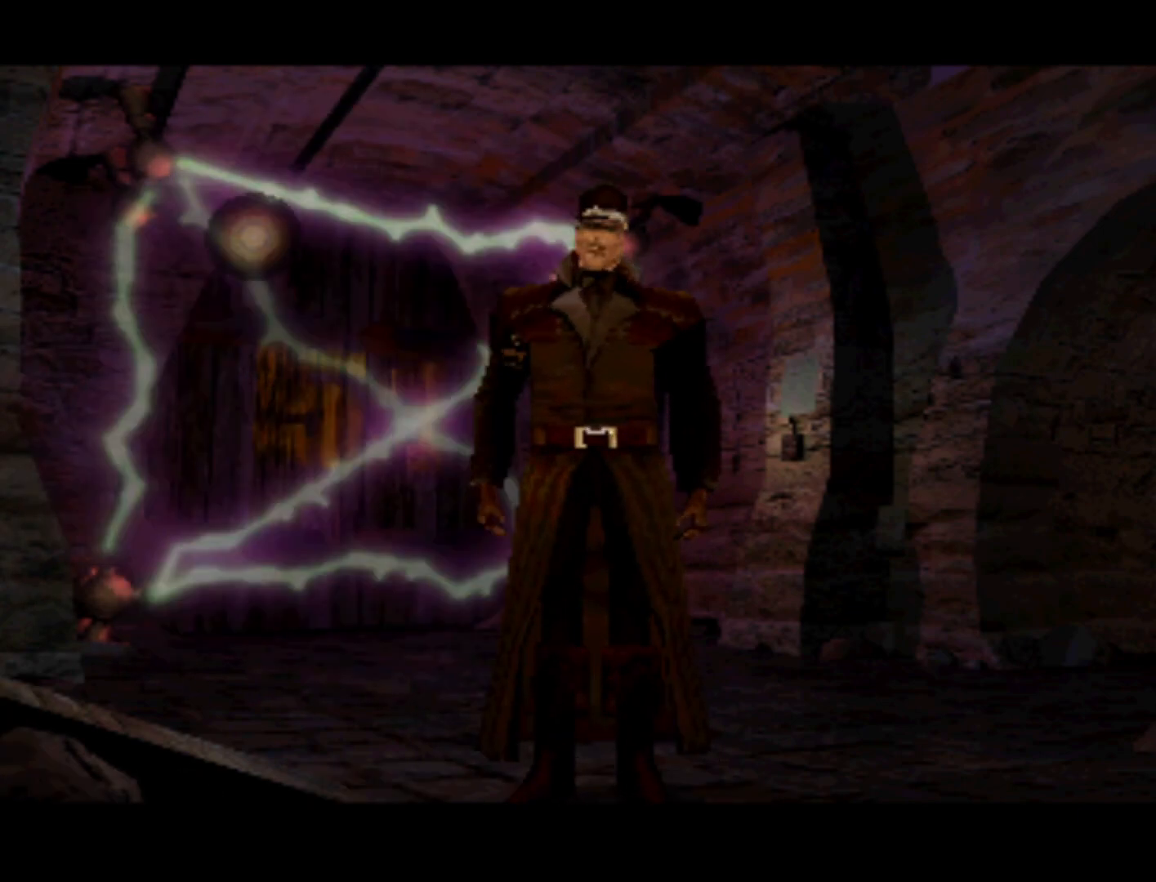
{"buttons": [], "left_stick": "center", "events": [[200, "DPAD_DOWN", "up"], [200, "DPAD_LEFT", "down"], [400, "DPAD_LEFT", "up"]]}
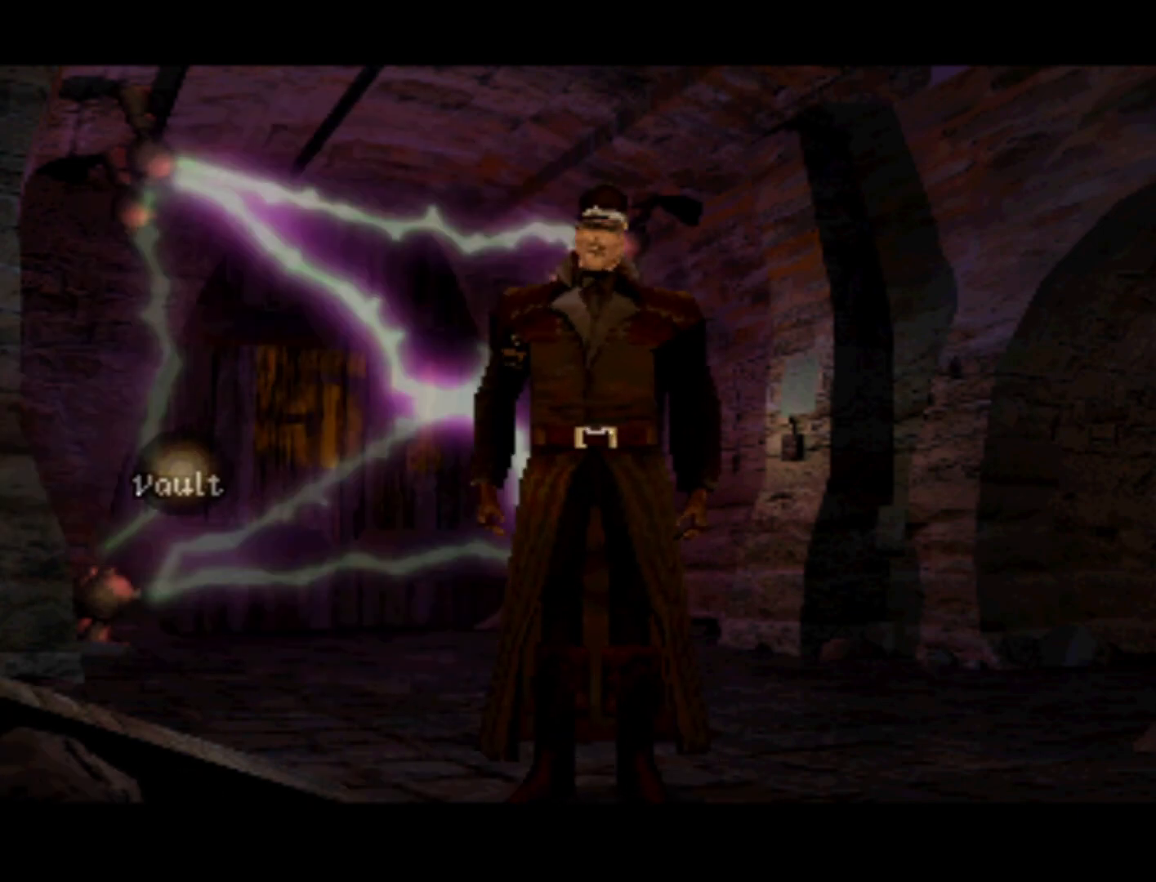
{"buttons": ["DPAD_DOWN", "DPAD_LEFT"], "left_stick": "center", "events": [[200, "DPAD_DOWN", "down"], [433, "DPAD_LEFT", "down"]]}
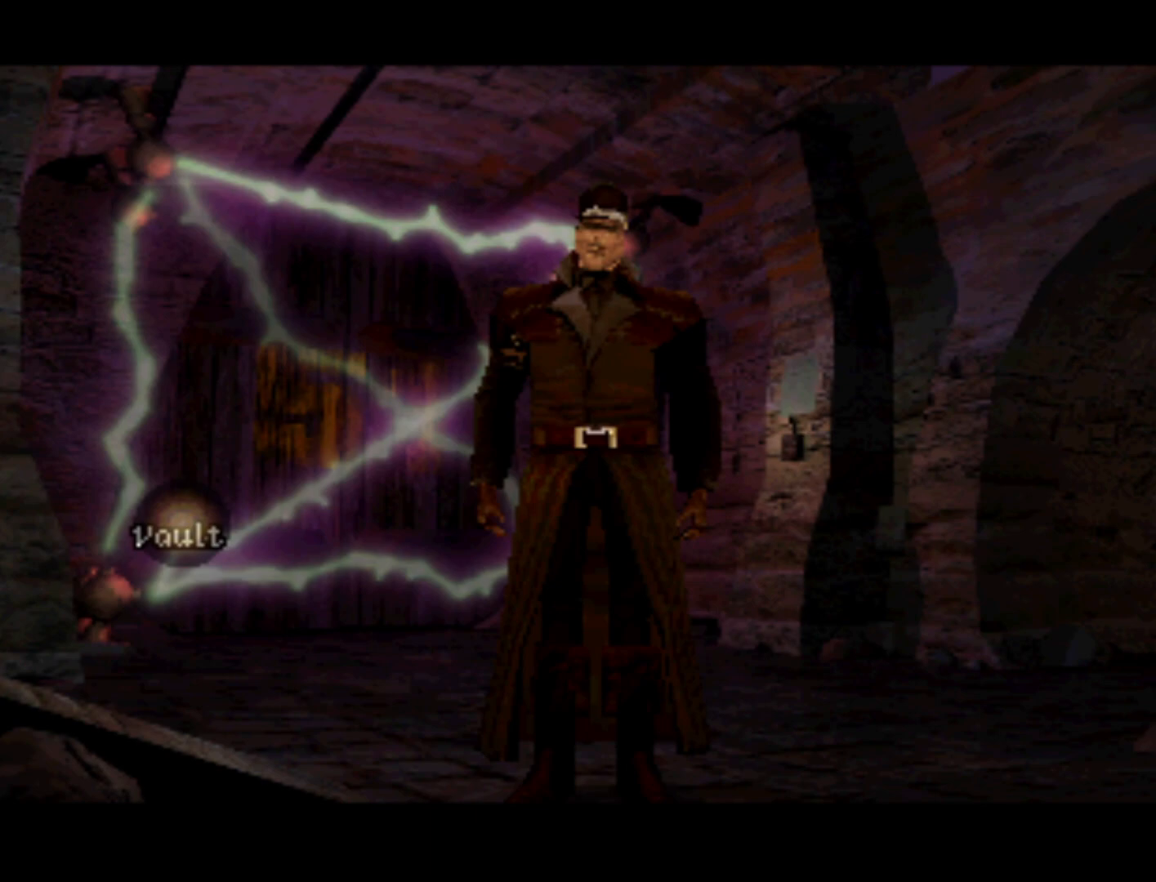
{"buttons": [], "left_stick": "center", "events": [[200, "DPAD_DOWN", "up"], [200, "DPAD_LEFT", "up"]]}
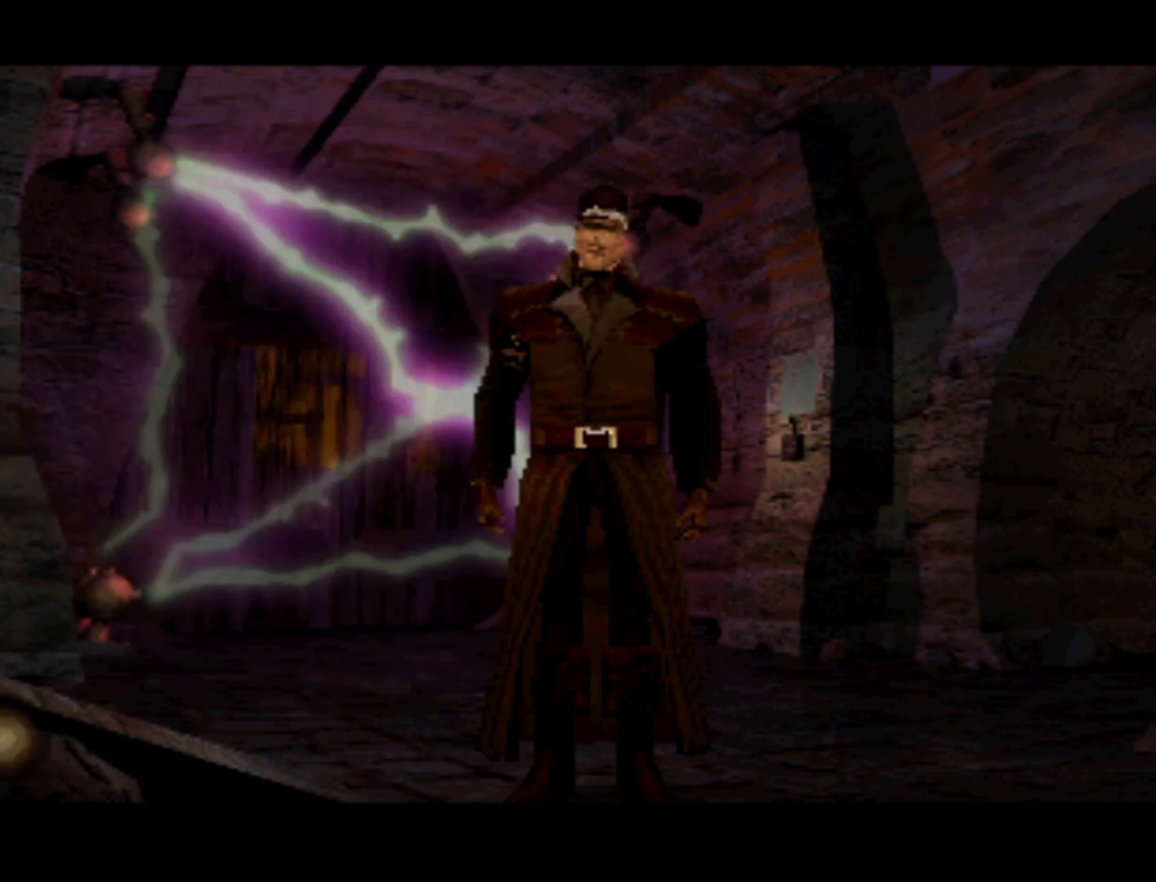
{"buttons": ["DPAD_RIGHT"], "left_stick": "center", "events": [[33, "DPAD_RIGHT", "down"], [100, "DPAD_UP", "down"], [467, "DPAD_UP", "up"]]}
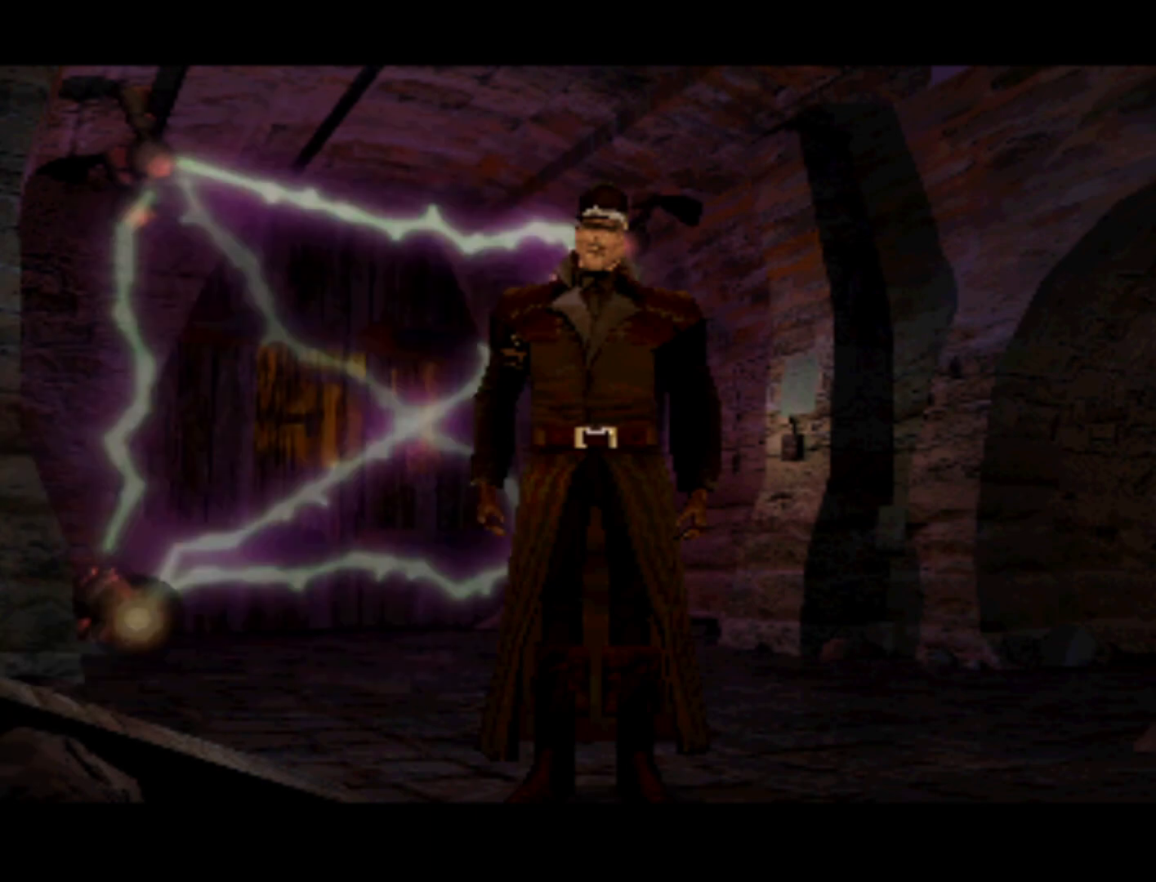
{"buttons": ["DPAD_UP"], "left_stick": "center", "events": [[433, "DPAD_RIGHT", "up"], [467, "DPAD_UP", "down"]]}